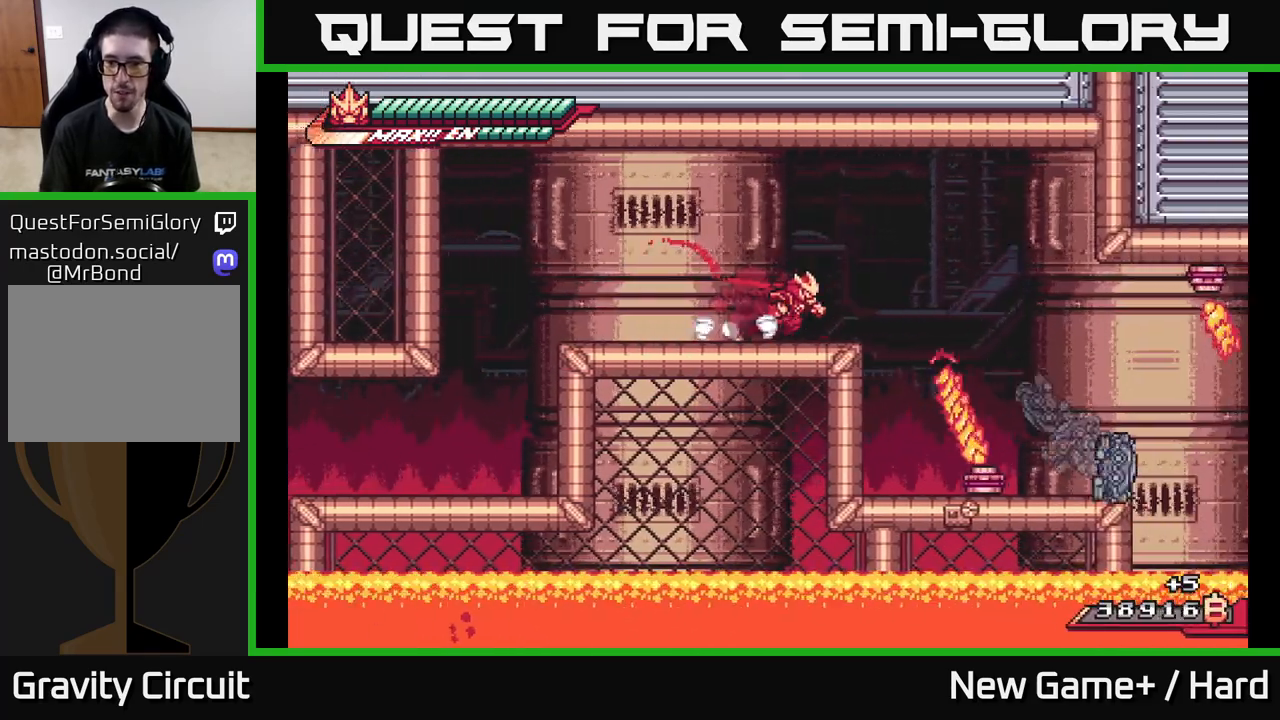
Gameplay with a controller (Xbox layout); each line is a JSON object with the inputs held at the frame after it. "events" lists button and stick changes between this image and that frame as [ms after this image, input, new state], when the widget could be followed in between.
{"buttons": ["X"], "left_stick": "down", "right_stick": "center", "events": [[167, "A", "down"], [250, "A", "up"], [350, "L2", "up"], [417, "left_stick", "down"], [450, "X", "down"]]}
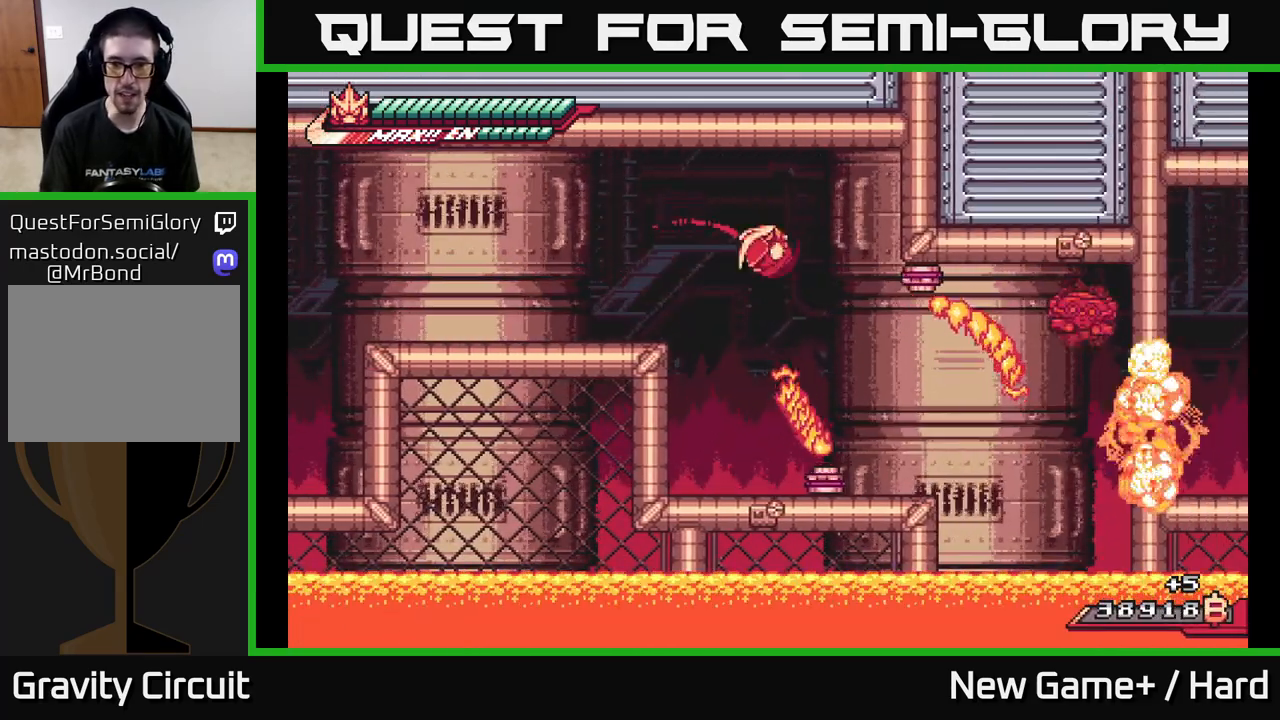
{"buttons": [], "left_stick": "right", "right_stick": "center", "events": [[50, "A", "down"], [83, "X", "up"], [117, "left_stick", "down-left"], [217, "left_stick", "left"], [283, "A", "up"], [417, "left_stick", "right"]]}
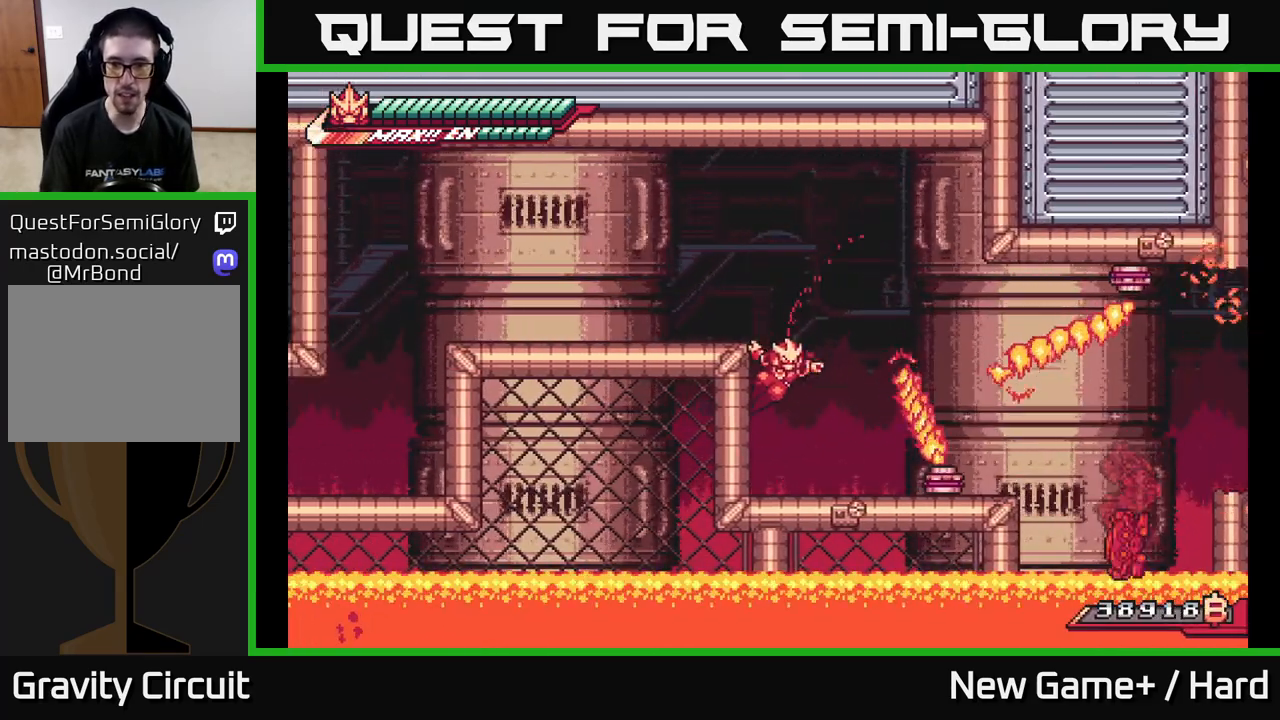
{"buttons": [], "left_stick": "right", "right_stick": "center", "events": [[33, "X", "down"], [133, "X", "up"]]}
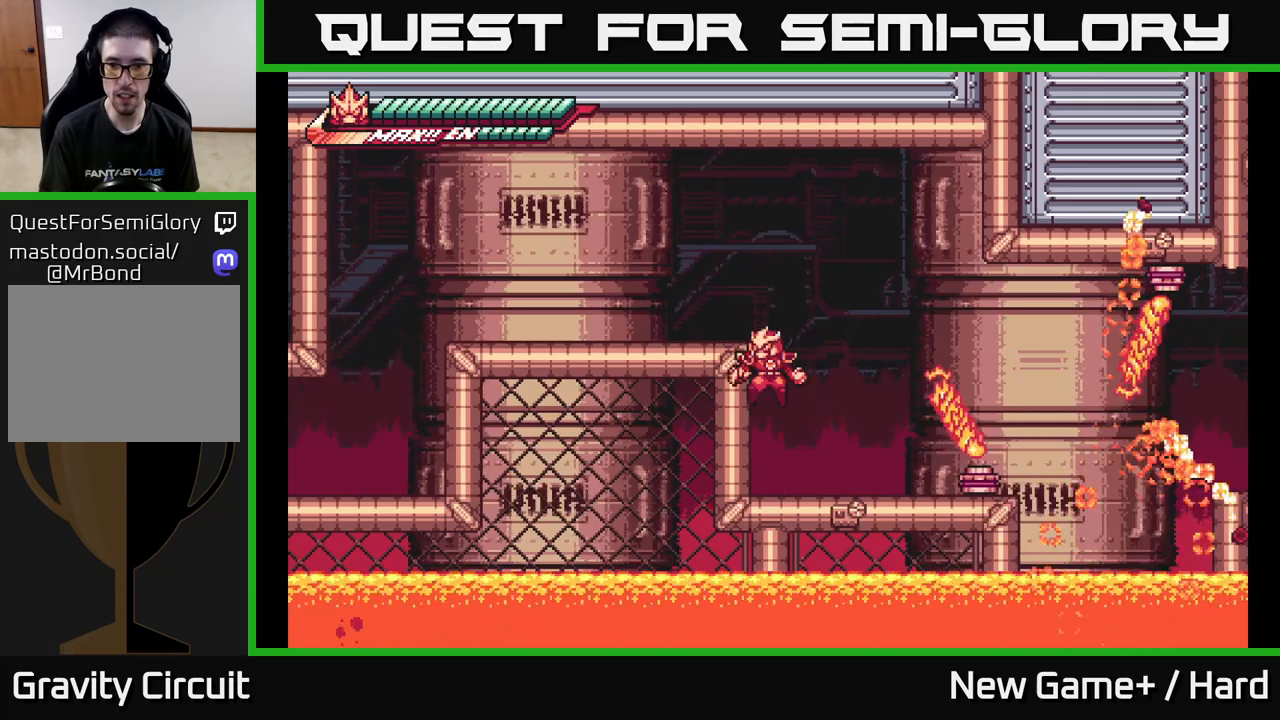
{"buttons": ["X"], "left_stick": "right", "right_stick": "center", "events": [[33, "A", "down"], [117, "A", "up"], [433, "X", "down"]]}
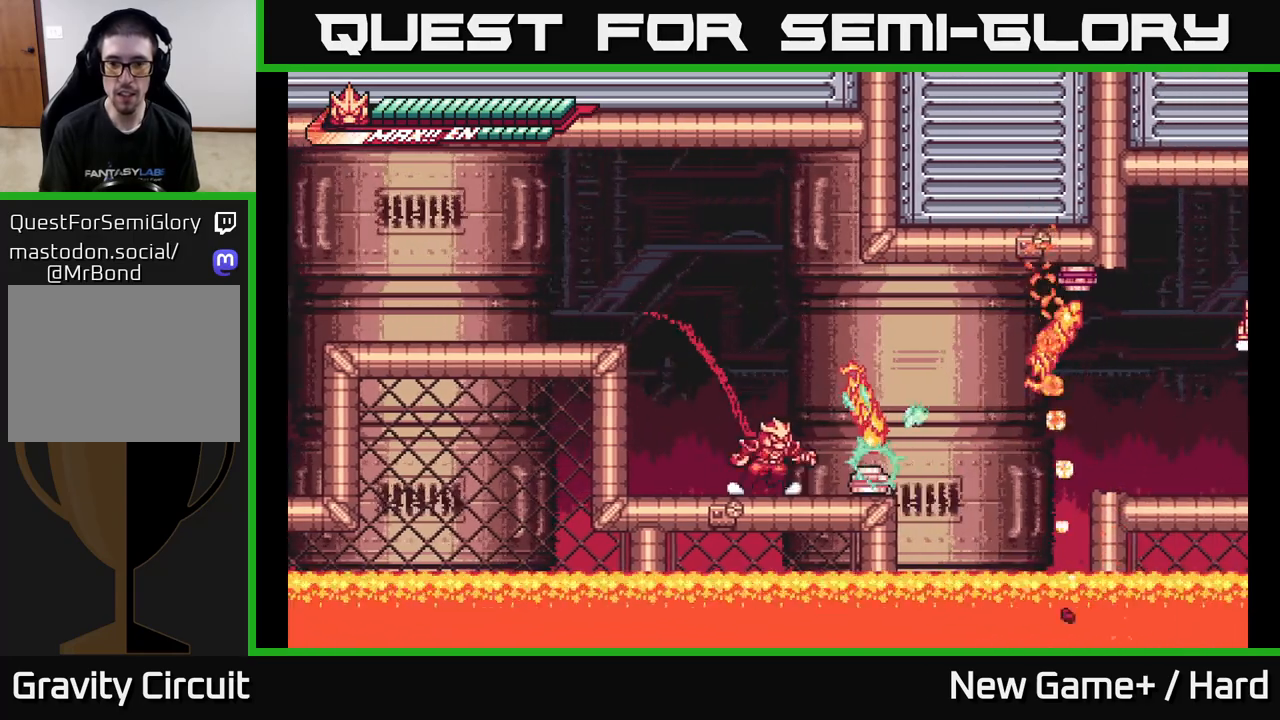
{"buttons": [], "left_stick": "center", "right_stick": "center", "events": [[33, "X", "up"], [83, "left_stick", "center"], [133, "X", "down"], [217, "X", "up"], [350, "X", "down"], [450, "X", "up"]]}
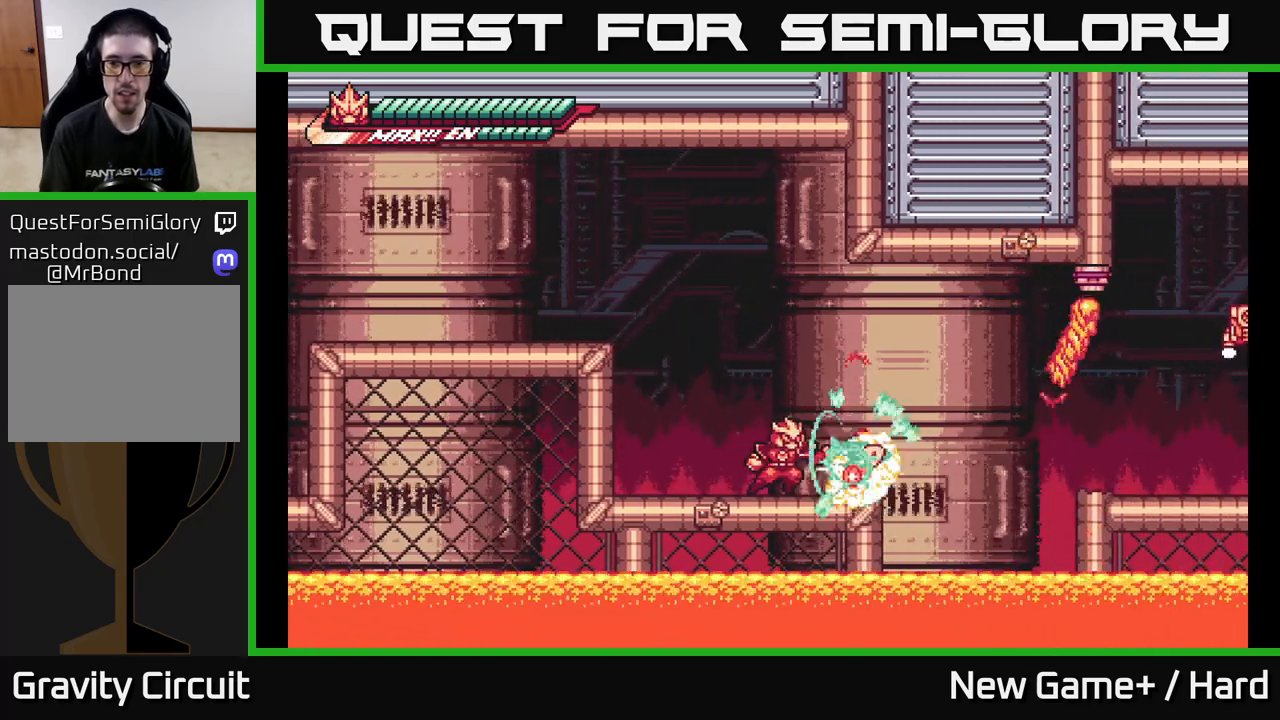
{"buttons": [], "left_stick": "right", "right_stick": "center", "events": [[67, "X", "down"], [167, "X", "up"], [483, "left_stick", "right"]]}
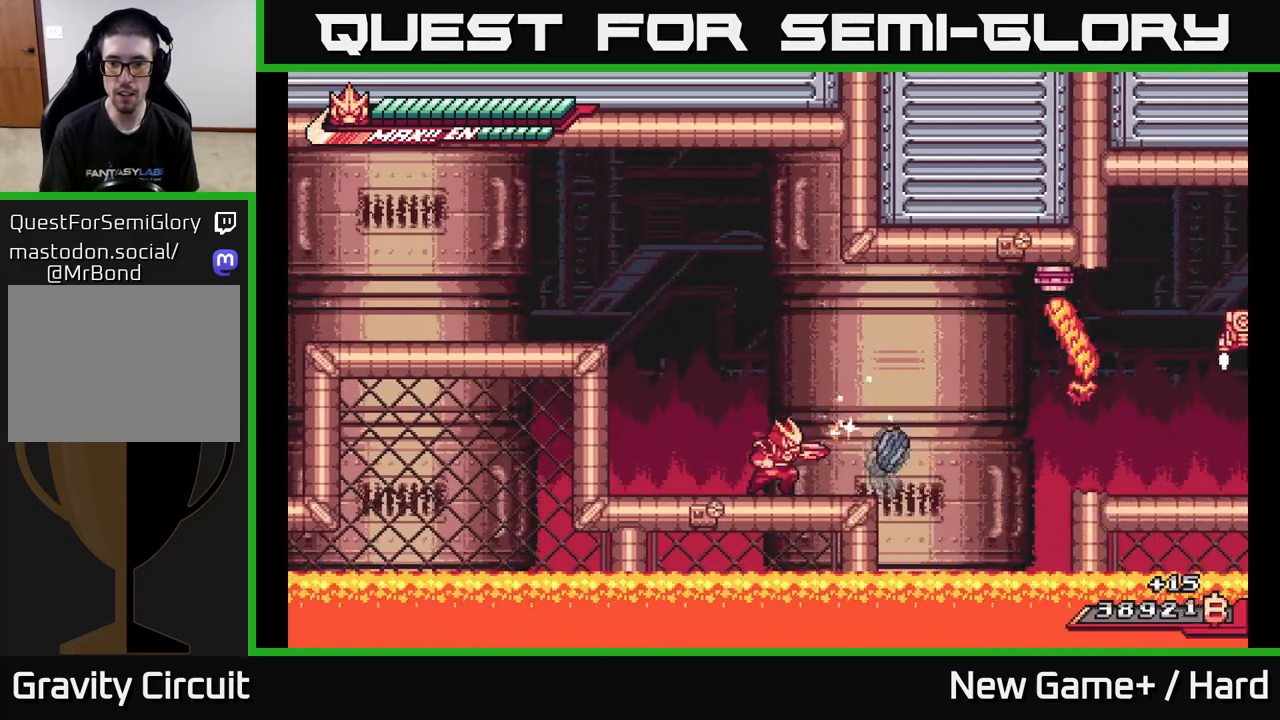
{"buttons": ["L2", "R2"], "left_stick": "up-right", "right_stick": "center", "events": [[17, "R2", "down"], [200, "left_stick", "center"], [350, "left_stick", "up-right"], [367, "A", "down"], [383, "L2", "down"], [500, "A", "up"]]}
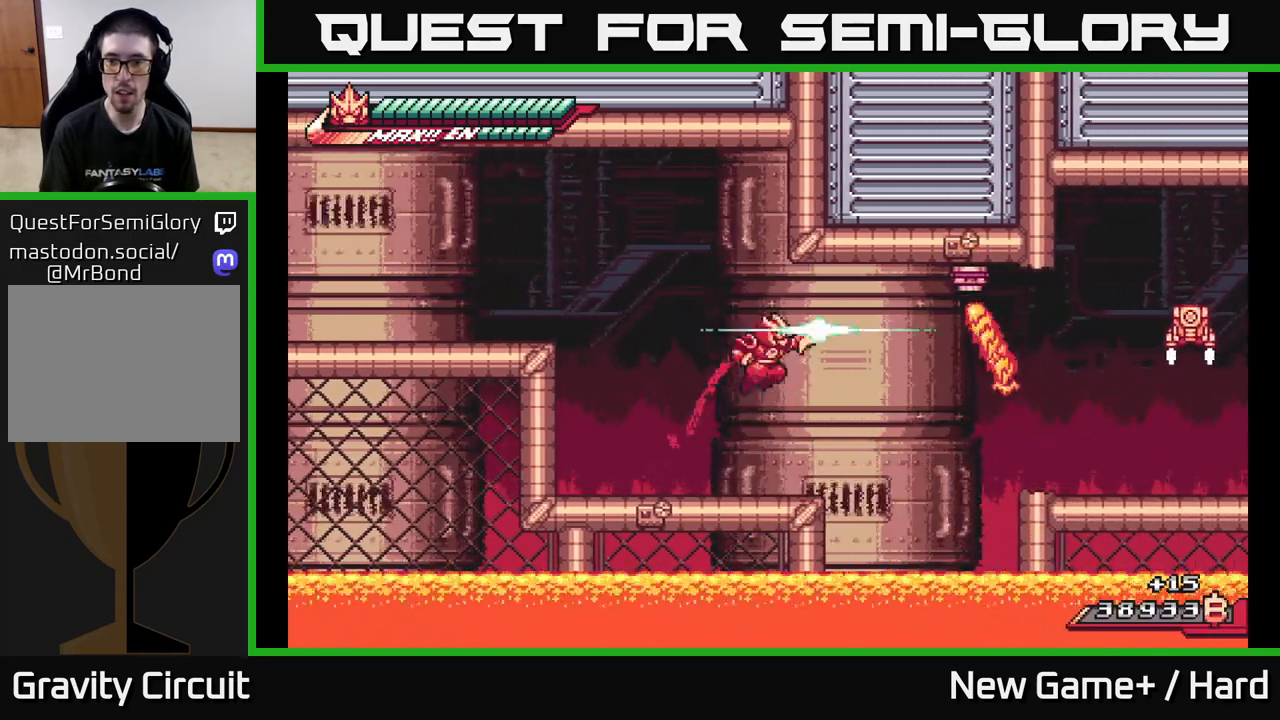
{"buttons": [], "left_stick": "center", "right_stick": "center", "events": [[33, "R2", "up"], [117, "L2", "up"], [150, "left_stick", "left"], [467, "left_stick", "center"]]}
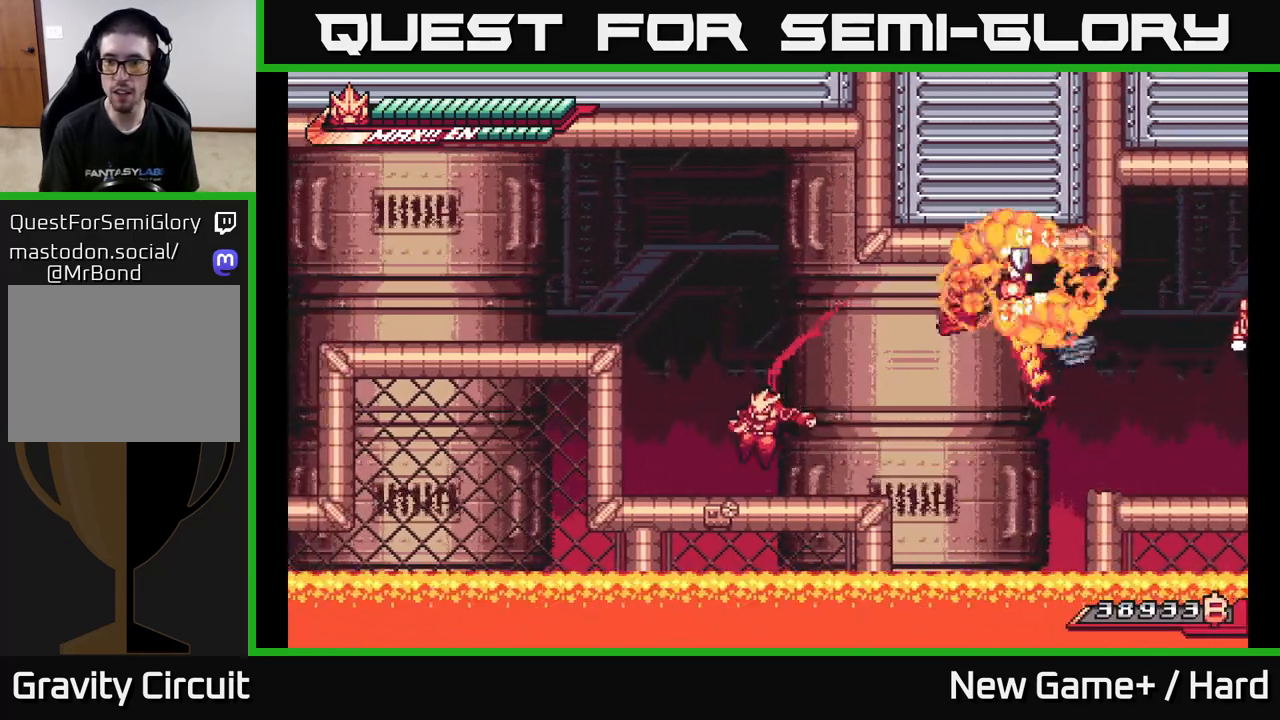
{"buttons": ["A", "L2"], "left_stick": "right", "right_stick": "center", "events": [[50, "L2", "down"], [50, "left_stick", "right"], [283, "A", "down"]]}
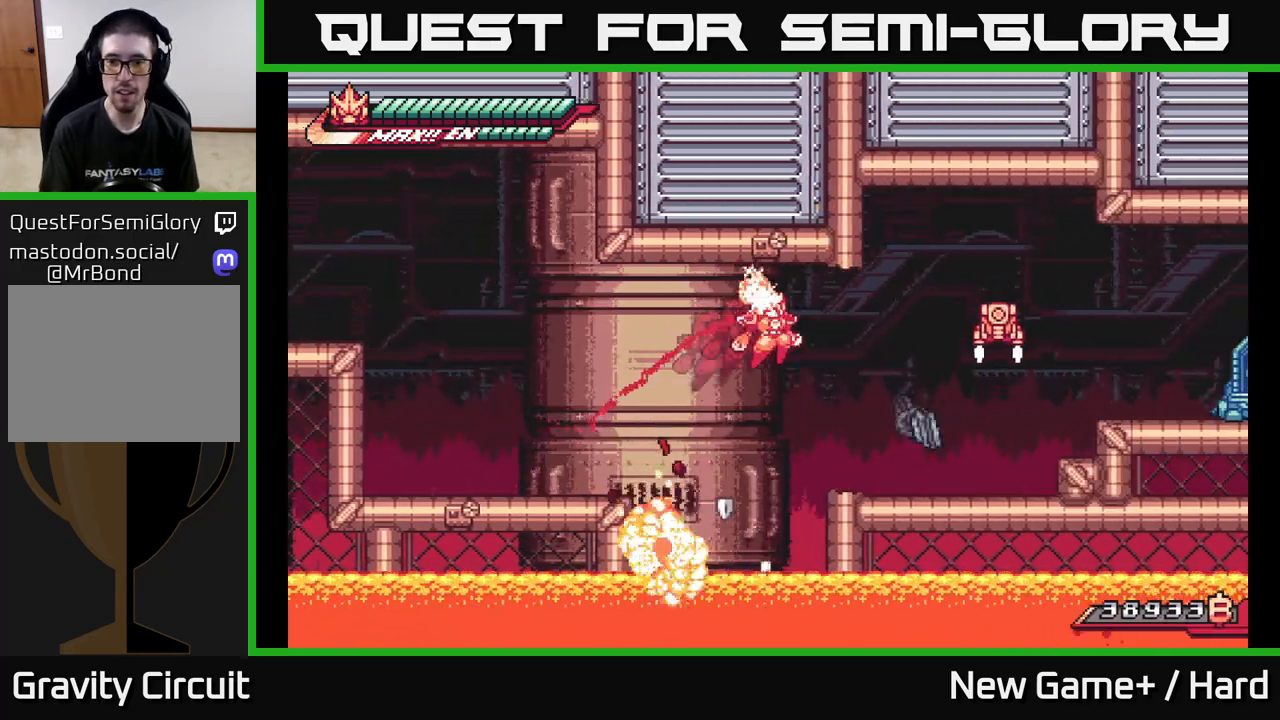
{"buttons": ["R2"], "left_stick": "center", "right_stick": "center", "events": [[50, "A", "up"], [133, "L2", "up"], [367, "R2", "down"], [417, "left_stick", "center"]]}
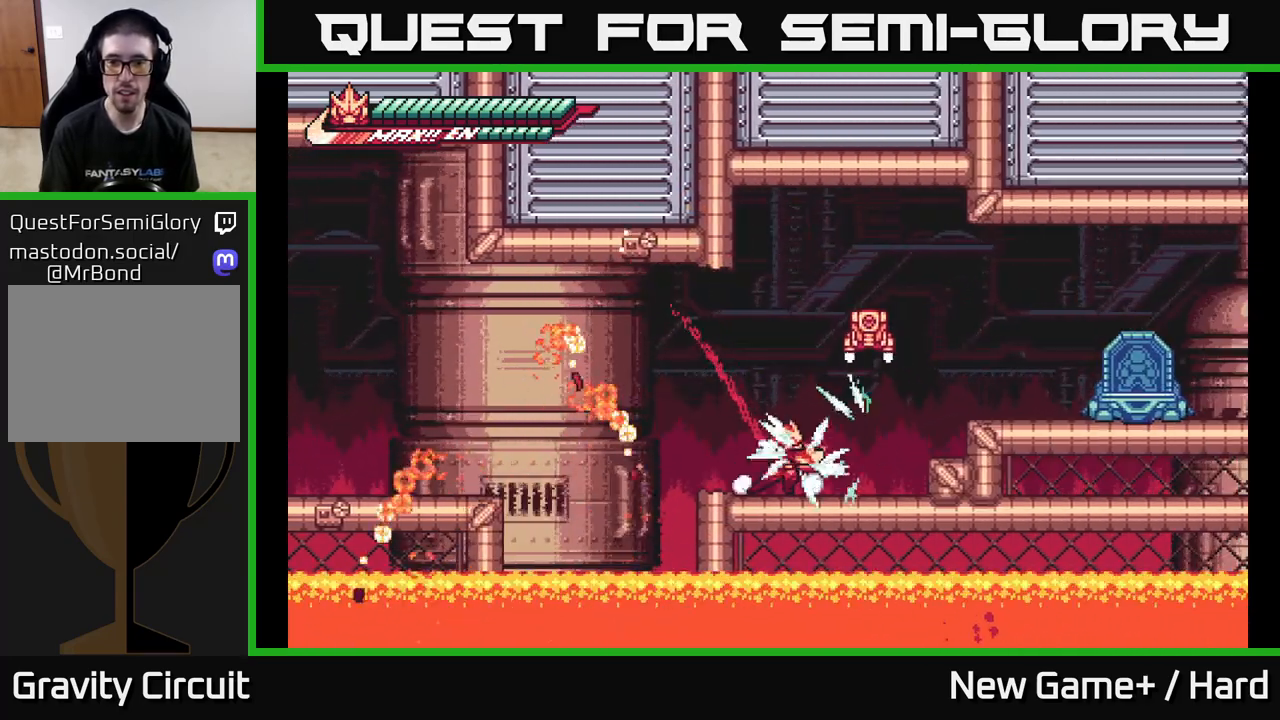
{"buttons": ["L2"], "left_stick": "up-right", "right_stick": "center", "events": [[50, "left_stick", "right"], [67, "L2", "down"], [150, "A", "down"], [300, "left_stick", "up-right"], [383, "A", "up"], [383, "R2", "up"]]}
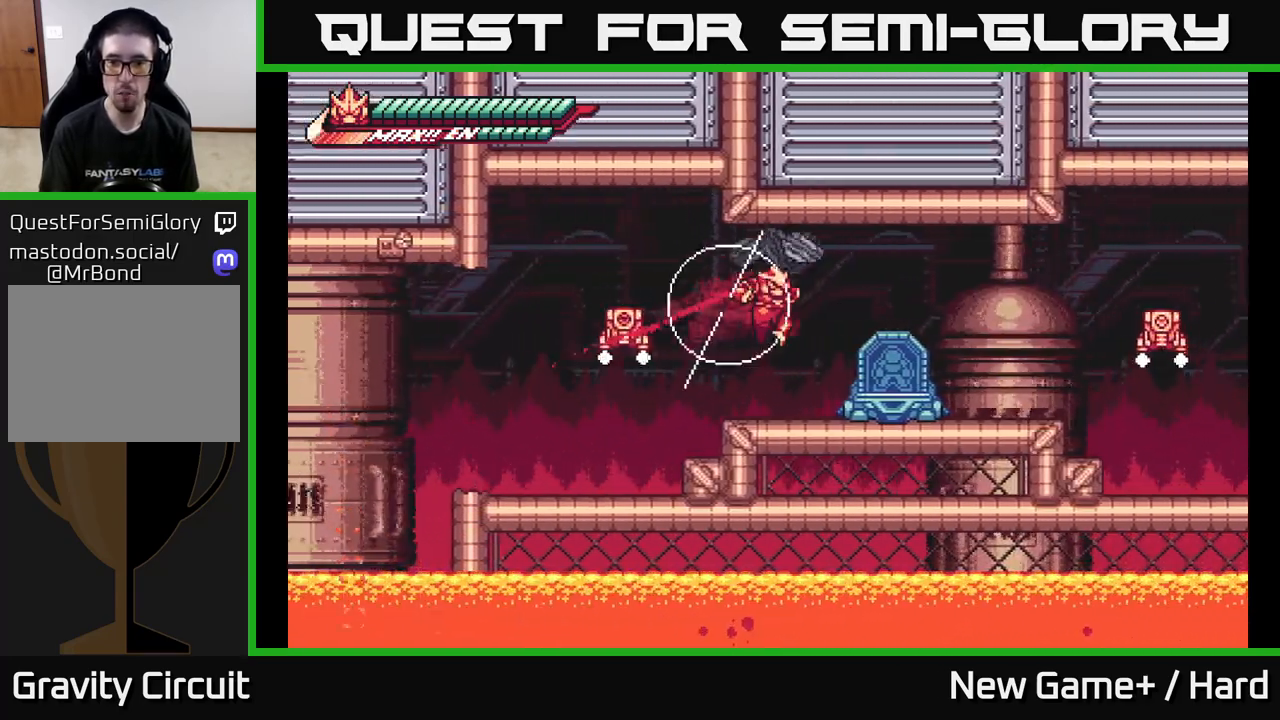
{"buttons": ["A", "L2"], "left_stick": "right", "right_stick": "center", "events": [[50, "left_stick", "right"], [200, "L2", "up"], [350, "L2", "down"], [467, "A", "down"]]}
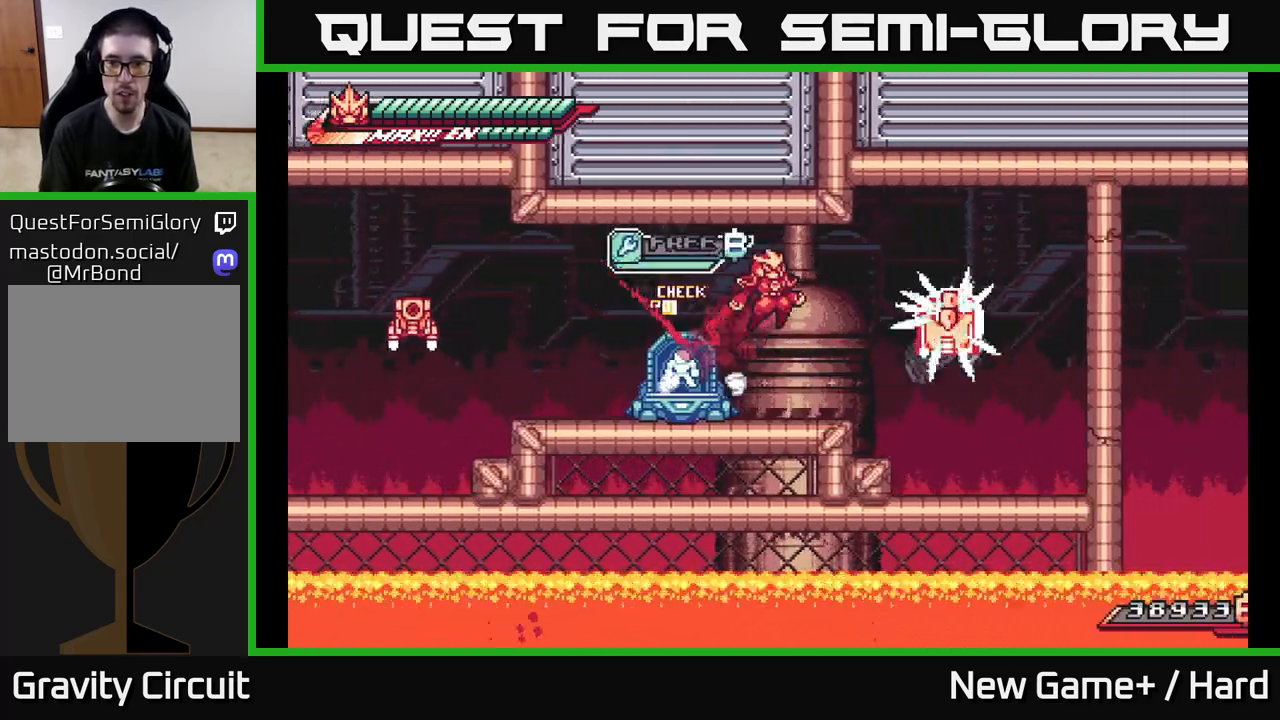
{"buttons": ["X", "L2"], "left_stick": "right", "right_stick": "center", "events": [[183, "A", "up"], [433, "X", "down"]]}
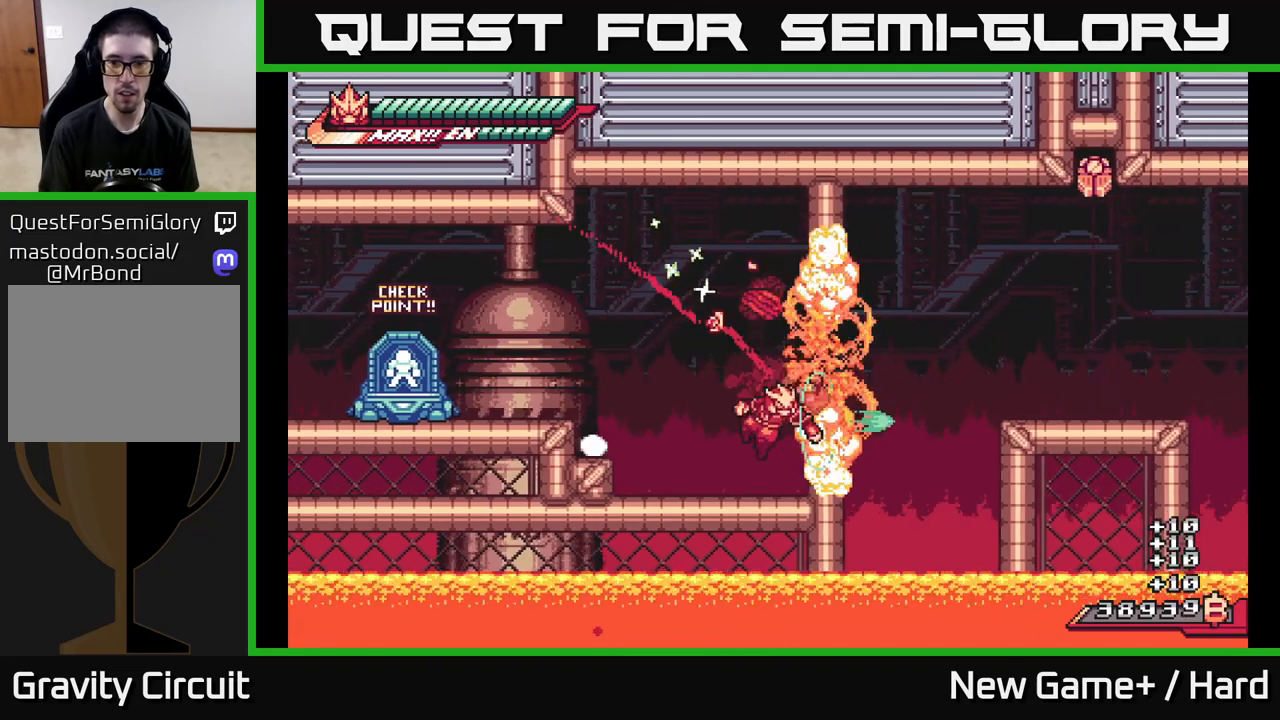
{"buttons": ["A", "L2"], "left_stick": "right", "right_stick": "center", "events": [[33, "L2", "up"], [50, "X", "up"], [100, "left_stick", "center"], [267, "A", "down"], [283, "left_stick", "right"], [300, "L2", "down"]]}
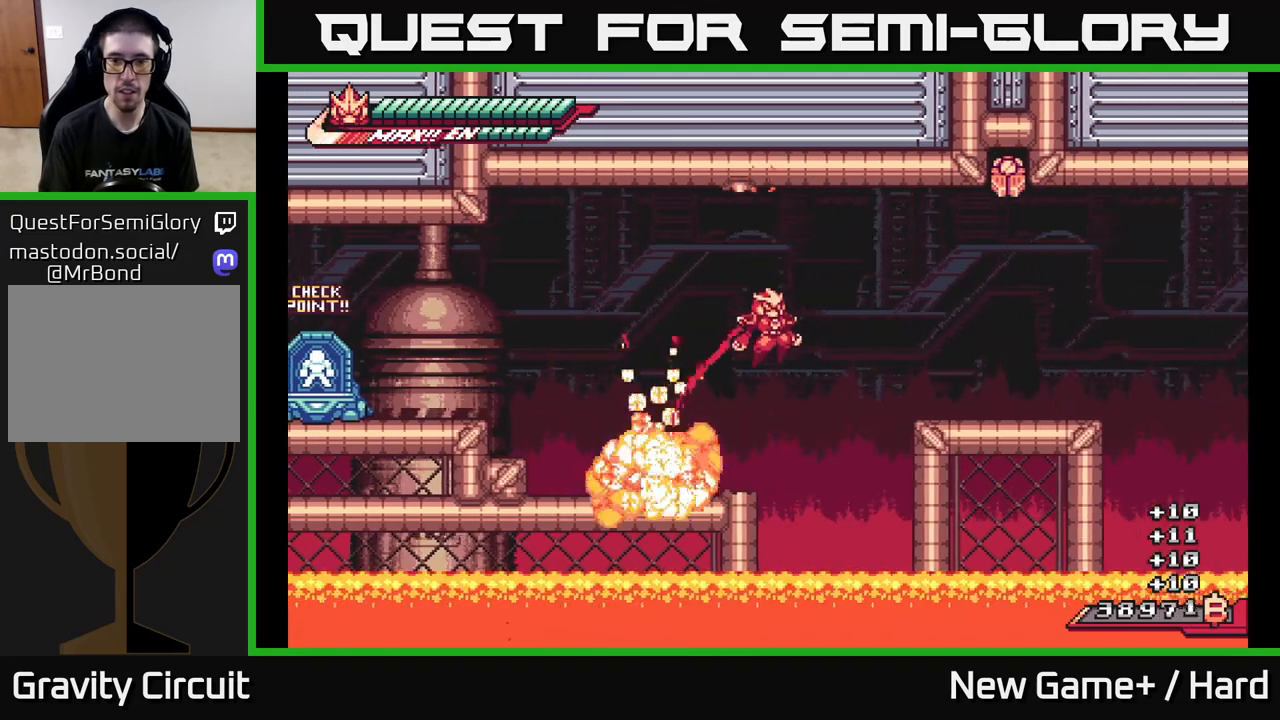
{"buttons": ["A", "L2"], "left_stick": "right", "right_stick": "center", "events": [[217, "A", "up"], [500, "A", "down"]]}
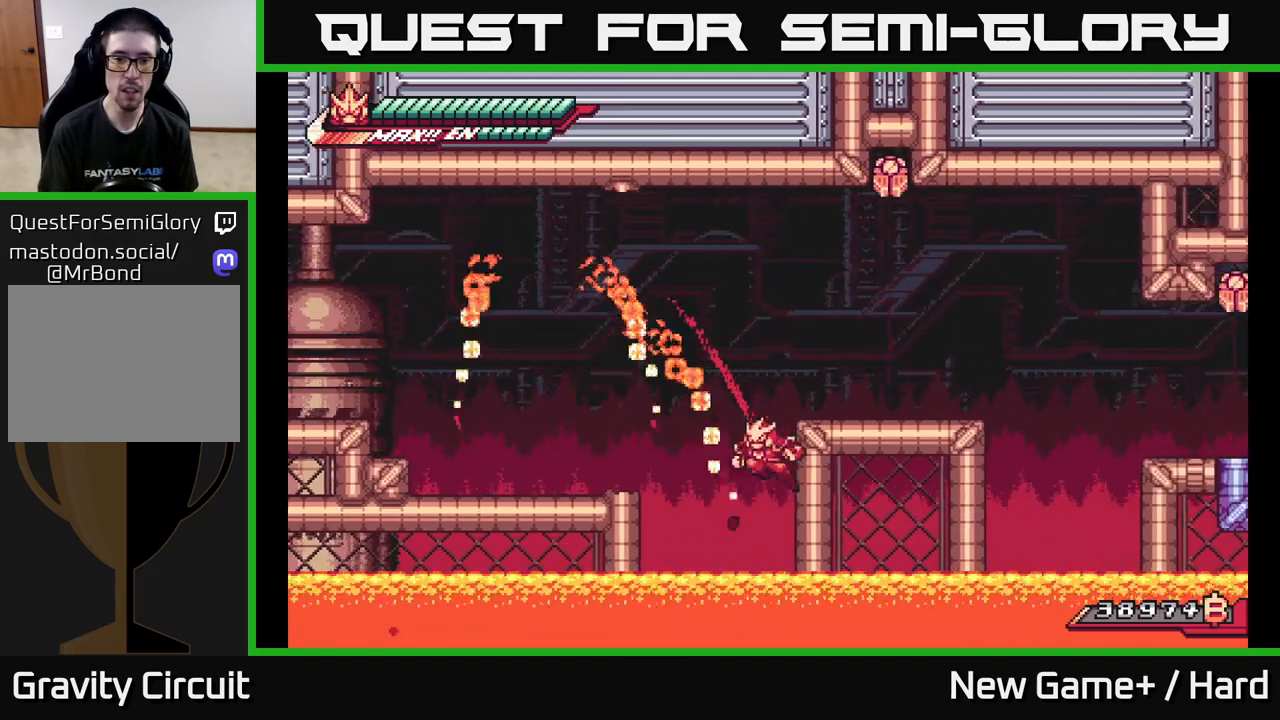
{"buttons": ["L2"], "left_stick": "right", "right_stick": "center", "events": [[300, "L2", "up"], [350, "A", "up"], [467, "L2", "down"]]}
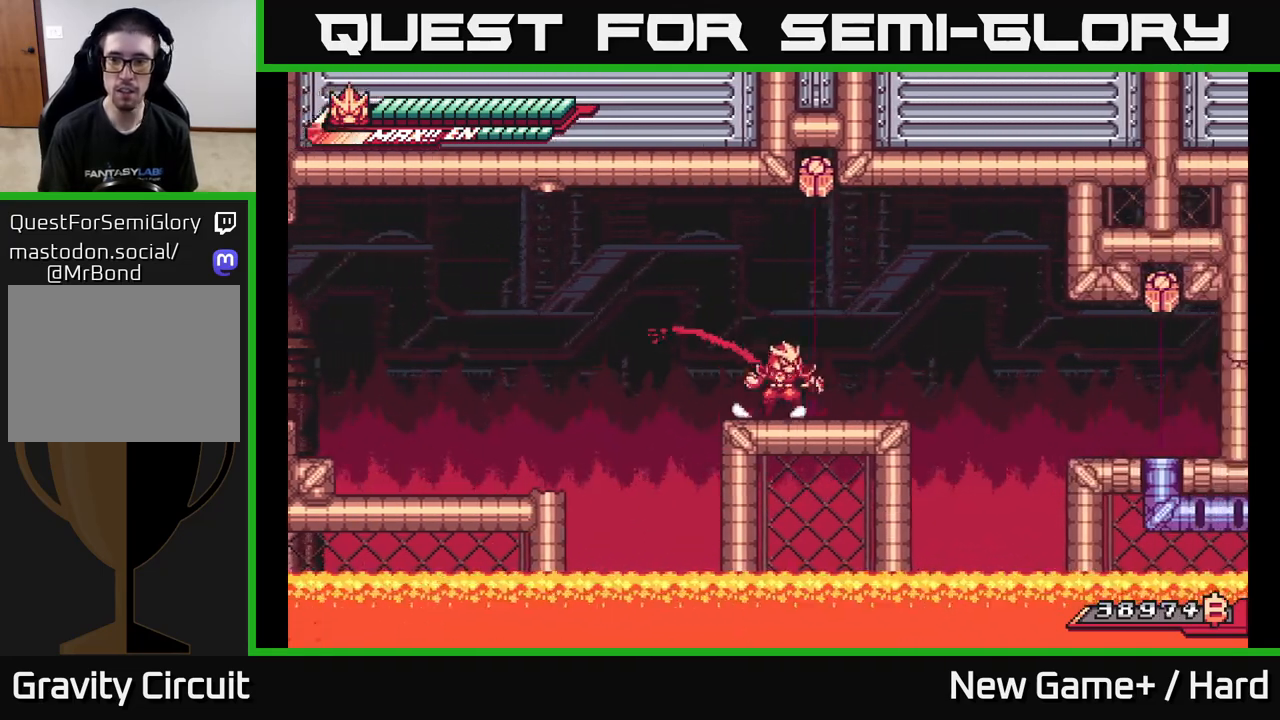
{"buttons": ["L2"], "left_stick": "right", "right_stick": "center", "events": [[300, "A", "down"], [367, "A", "up"]]}
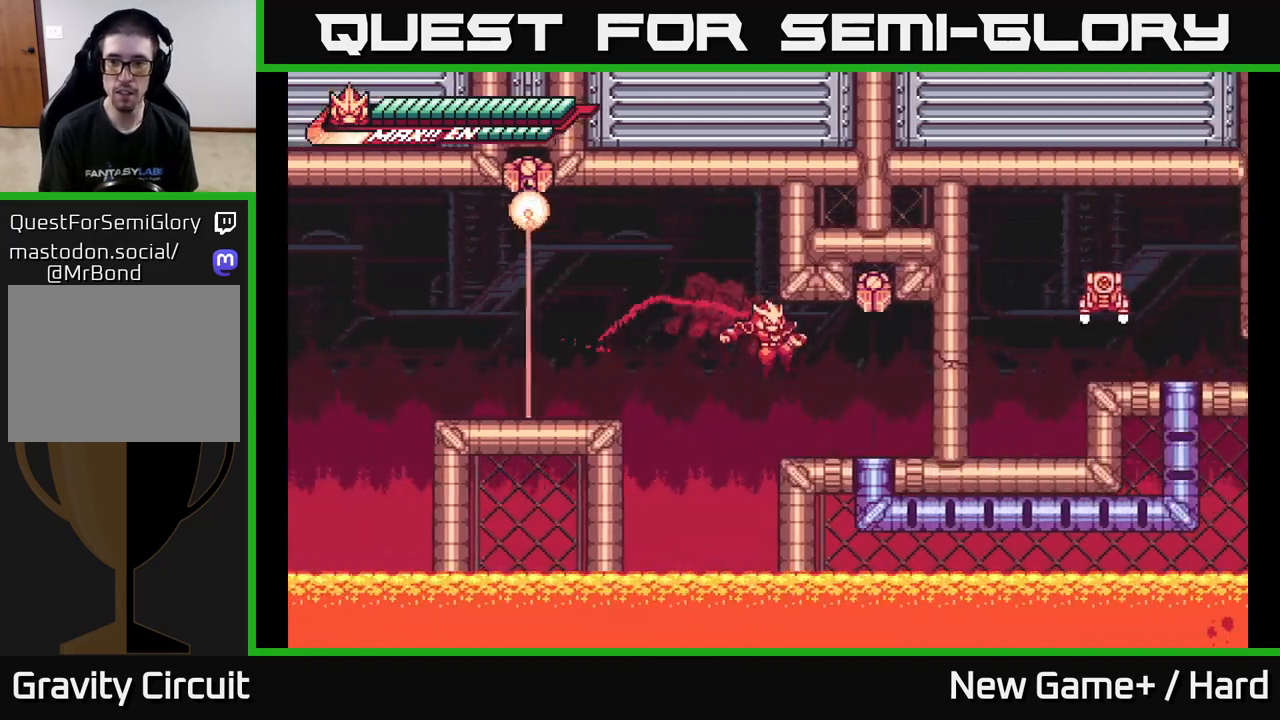
{"buttons": ["A"], "left_stick": "right", "right_stick": "center", "events": [[300, "left_stick", "down-right"], [350, "X", "down"], [383, "L2", "up"], [450, "left_stick", "right"], [467, "X", "up"], [483, "A", "down"]]}
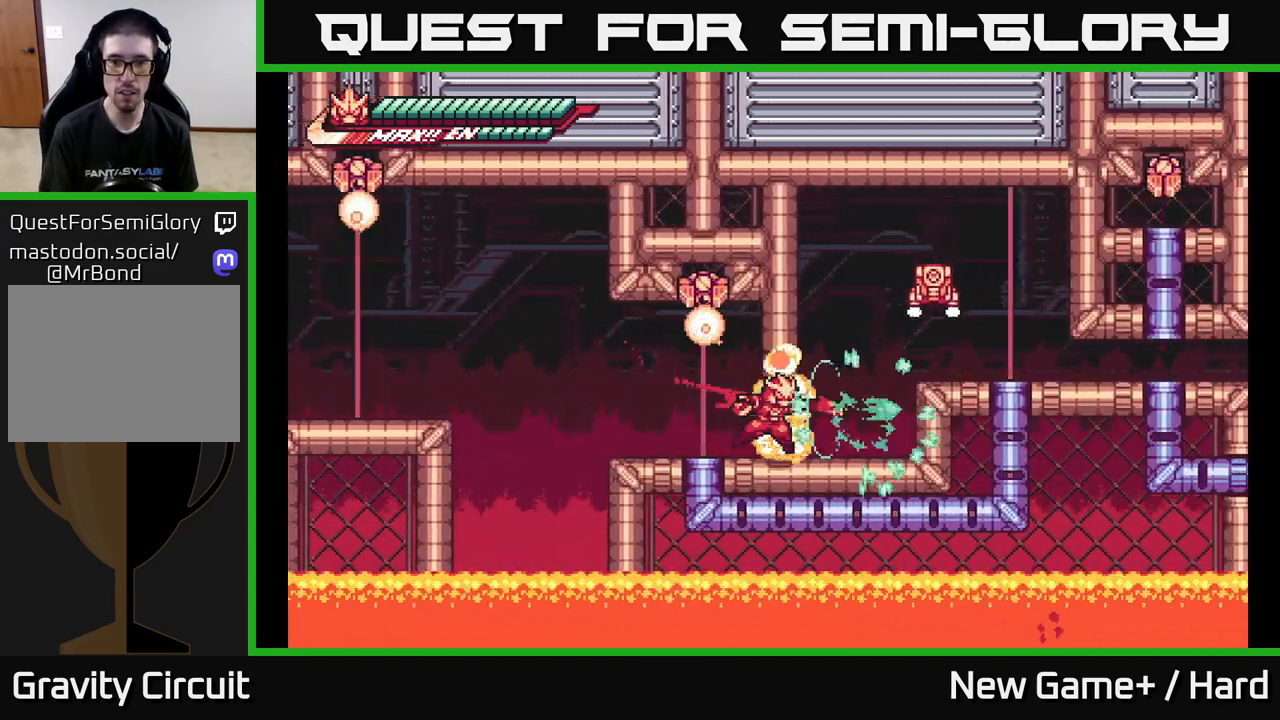
{"buttons": ["A", "L2"], "left_stick": "right", "right_stick": "center", "events": [[67, "X", "down"], [83, "L2", "down"], [100, "X", "up"], [133, "A", "up"], [133, "L2", "up"], [217, "L2", "down"], [333, "A", "down"]]}
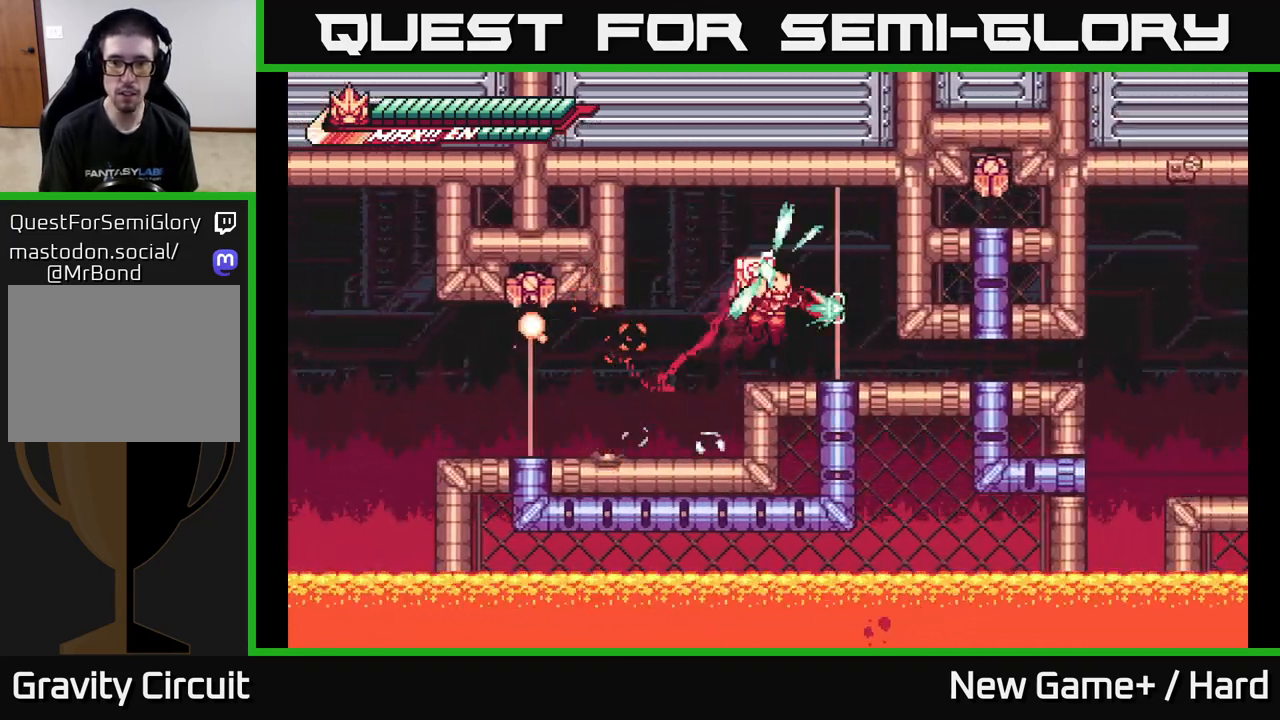
{"buttons": ["A"], "left_stick": "down", "right_stick": "center", "events": [[17, "X", "down"], [33, "L2", "up"], [50, "A", "up"], [50, "left_stick", "center"], [100, "A", "down"], [150, "X", "up"], [167, "left_stick", "right"], [183, "A", "up"], [417, "left_stick", "down"], [450, "A", "down"]]}
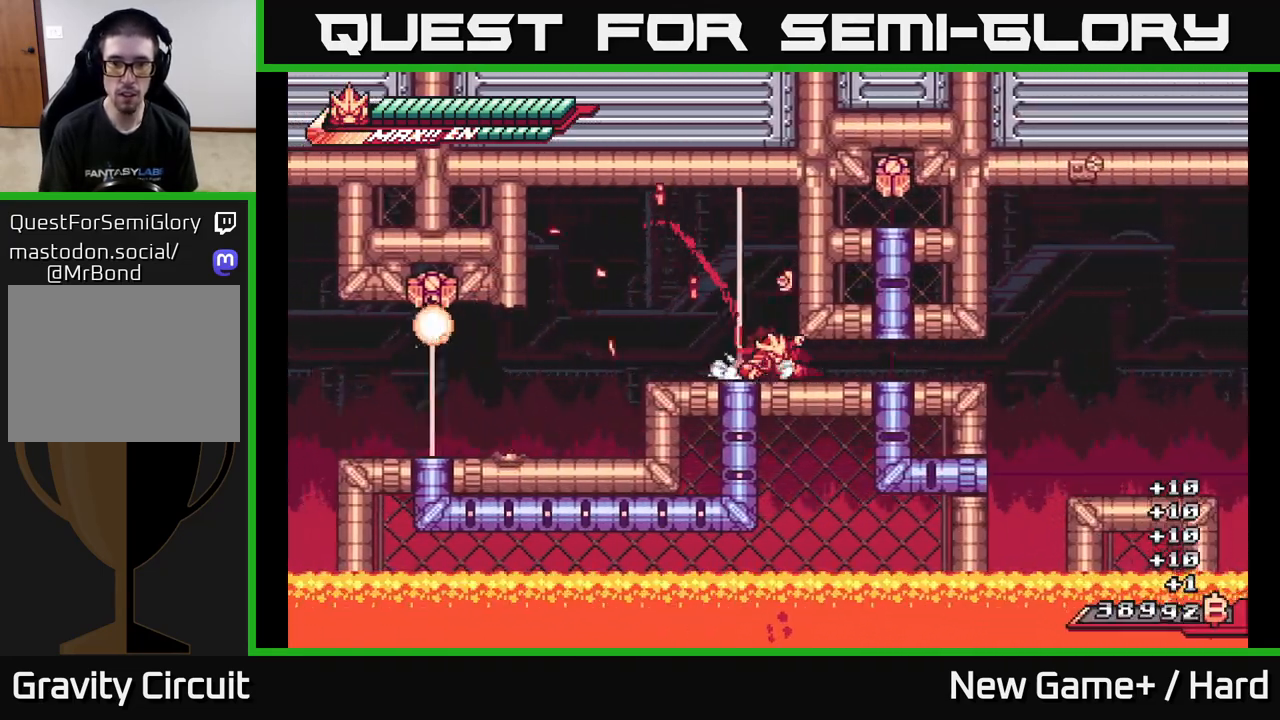
{"buttons": [], "left_stick": "right", "right_stick": "center", "events": [[167, "A", "up"], [217, "A", "down"], [467, "A", "up"], [500, "left_stick", "right"]]}
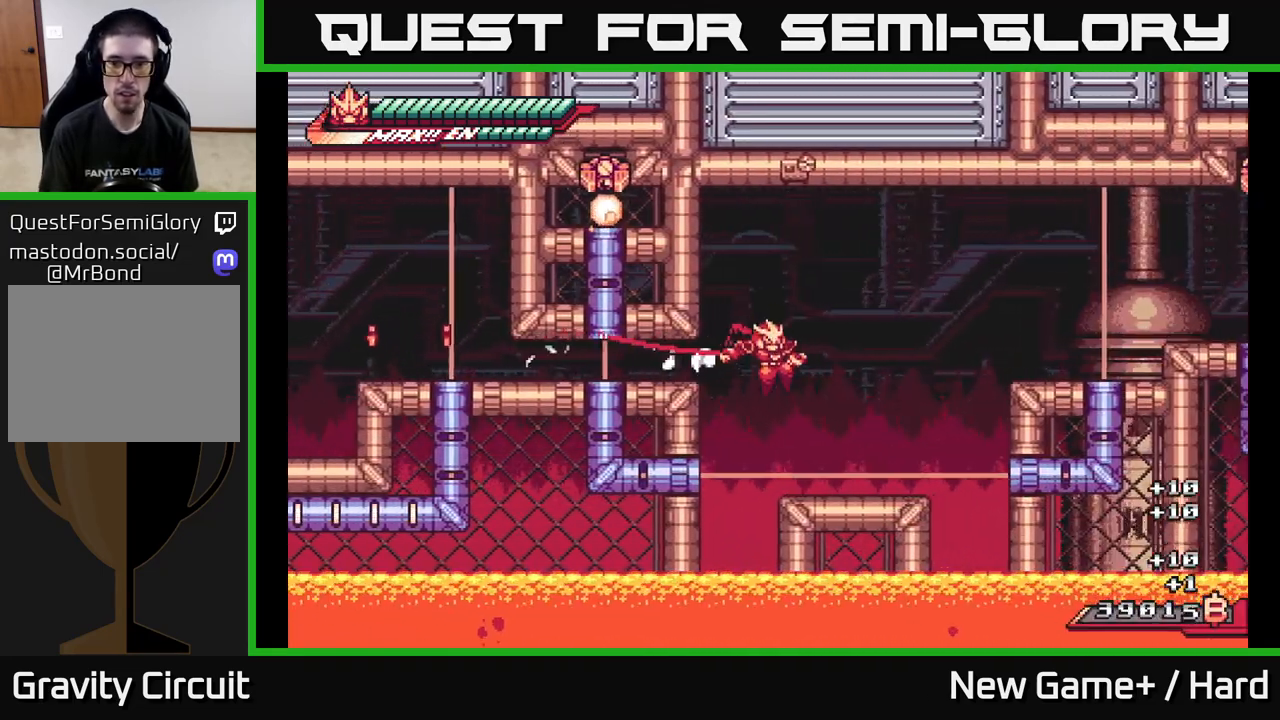
{"buttons": ["A", "L2"], "left_stick": "right", "right_stick": "center", "events": [[67, "L2", "down"], [150, "L2", "up"], [333, "L2", "down"], [367, "A", "down"]]}
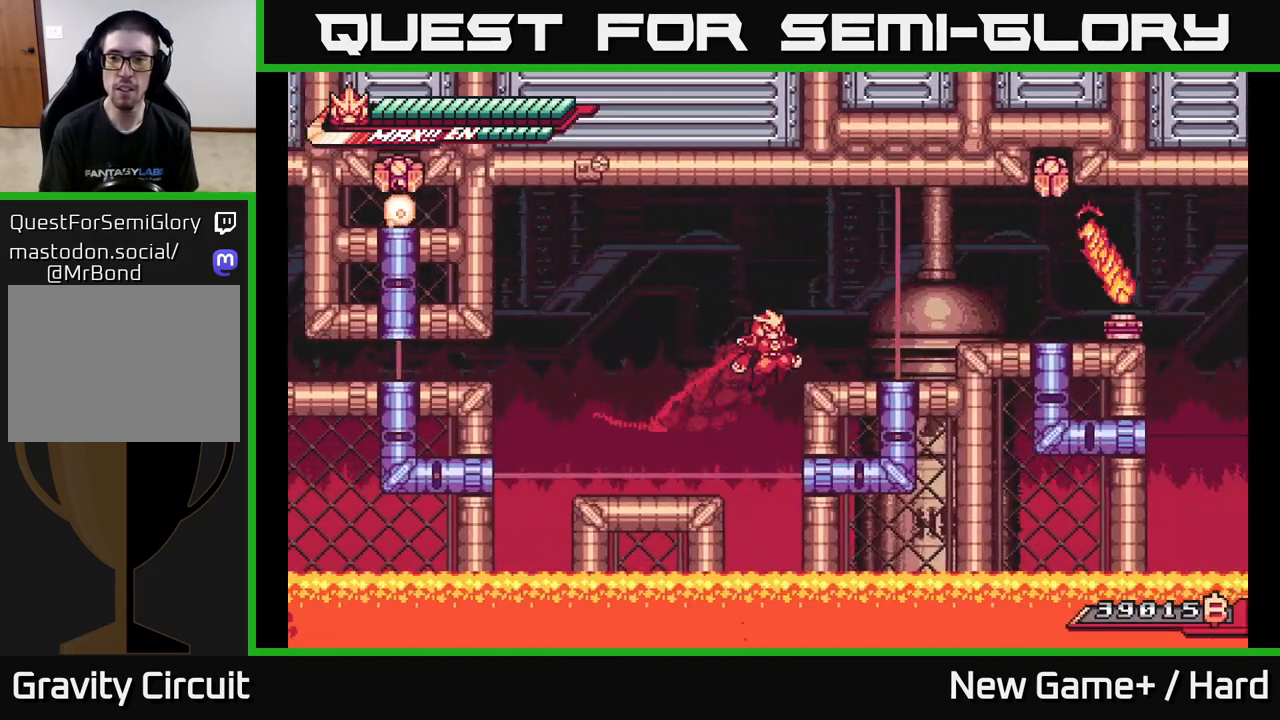
{"buttons": [], "left_stick": "right", "right_stick": "center", "events": [[150, "A", "up"], [183, "L2", "up"], [350, "A", "down"], [350, "L2", "down"], [417, "A", "up"], [417, "X", "down"], [467, "L2", "up"], [500, "X", "up"]]}
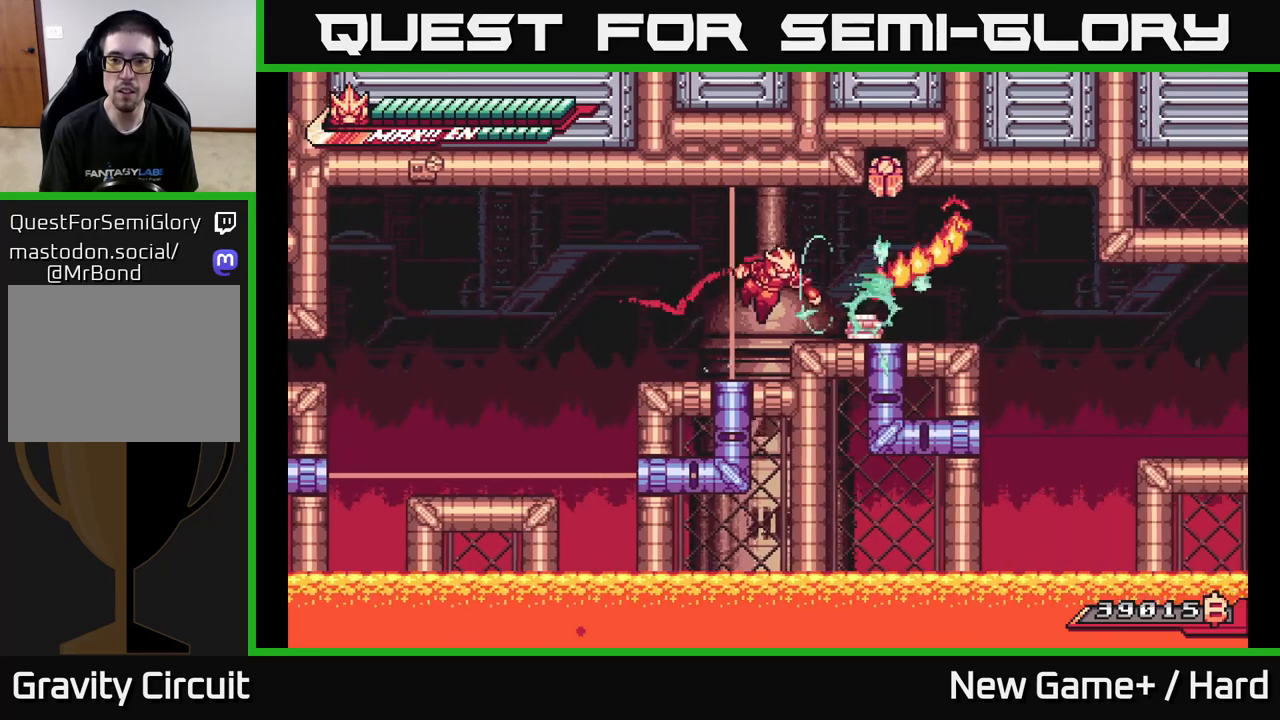
{"buttons": ["X"], "left_stick": "right", "right_stick": "center", "events": [[50, "left_stick", "center"], [67, "X", "down"], [150, "X", "up"], [267, "X", "down"], [367, "X", "up"], [450, "X", "down"], [483, "left_stick", "right"]]}
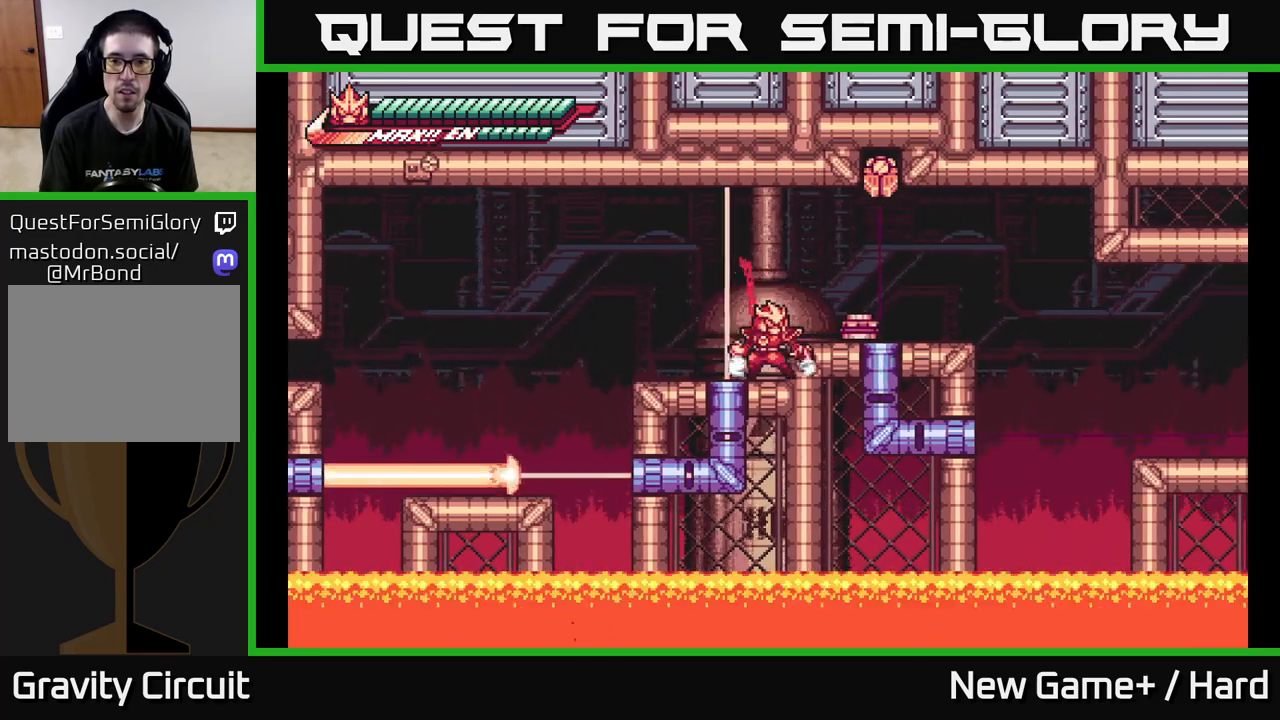
{"buttons": [], "left_stick": "right", "right_stick": "center", "events": [[33, "X", "up"], [117, "X", "down"], [167, "A", "down"], [183, "left_stick", "center"], [200, "X", "up"], [333, "A", "up"], [350, "left_stick", "right"]]}
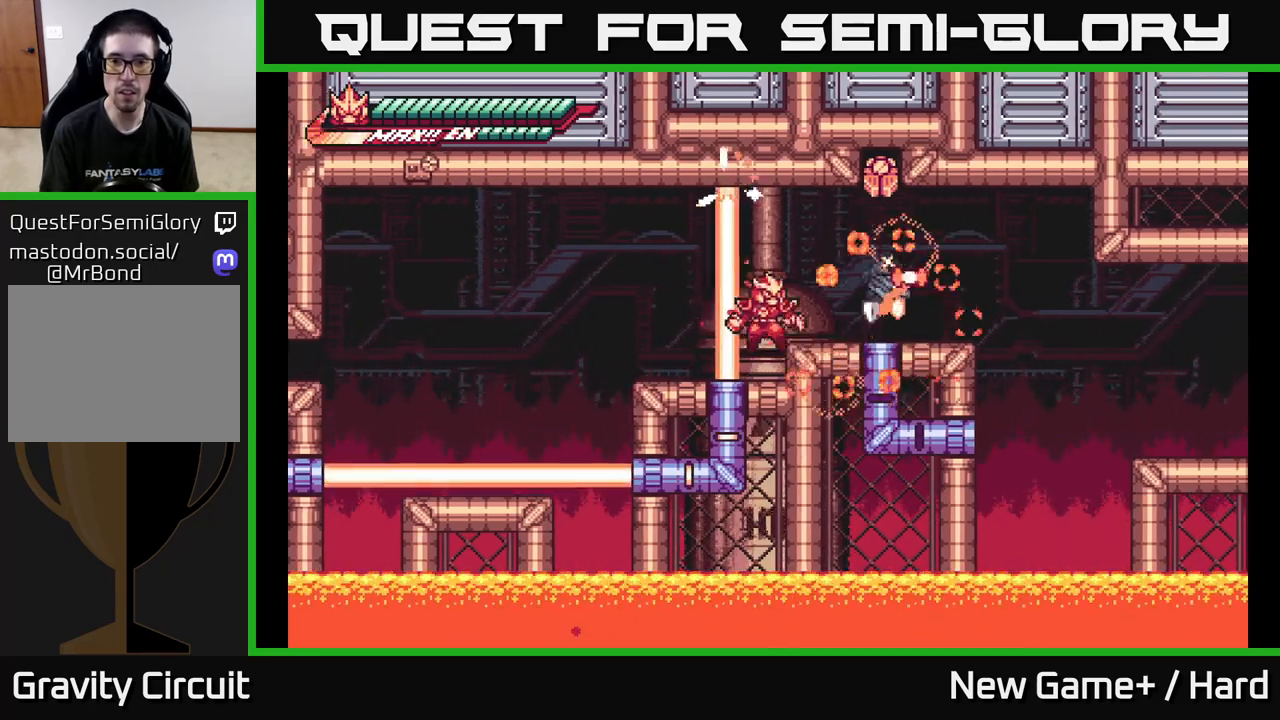
{"buttons": ["R2"], "left_stick": "center", "right_stick": "center", "events": [[33, "A", "down"], [33, "left_stick", "center"], [150, "left_stick", "right"], [183, "A", "up"], [317, "left_stick", "center"], [467, "R2", "down"]]}
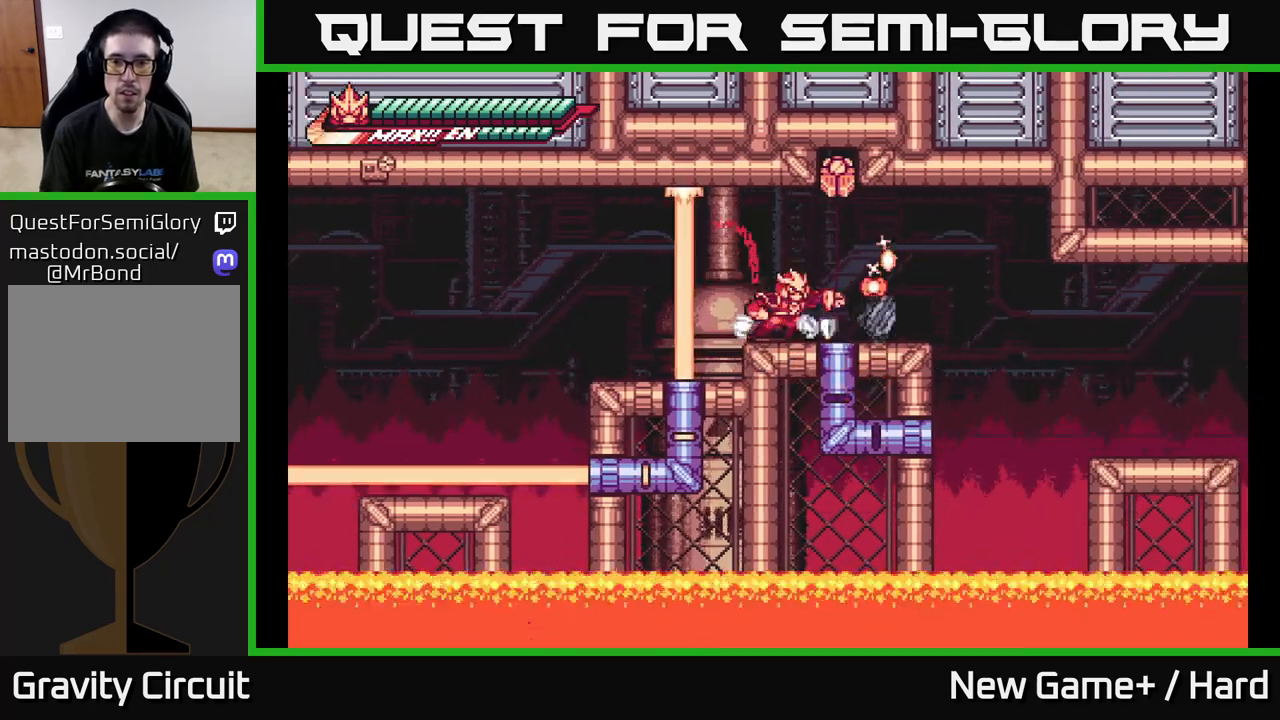
{"buttons": ["L2", "R2"], "left_stick": "right", "right_stick": "center", "events": [[100, "left_stick", "right"], [283, "L2", "down"]]}
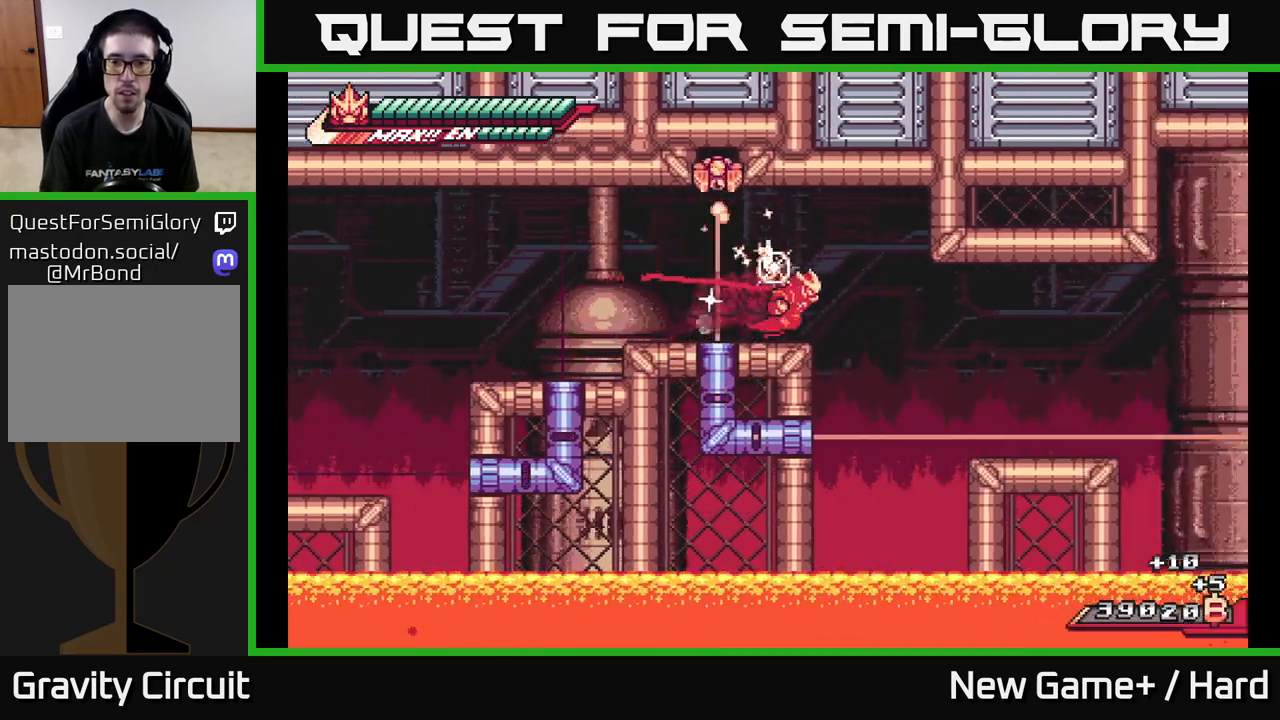
{"buttons": ["L2", "R2"], "left_stick": "right", "right_stick": "center", "events": []}
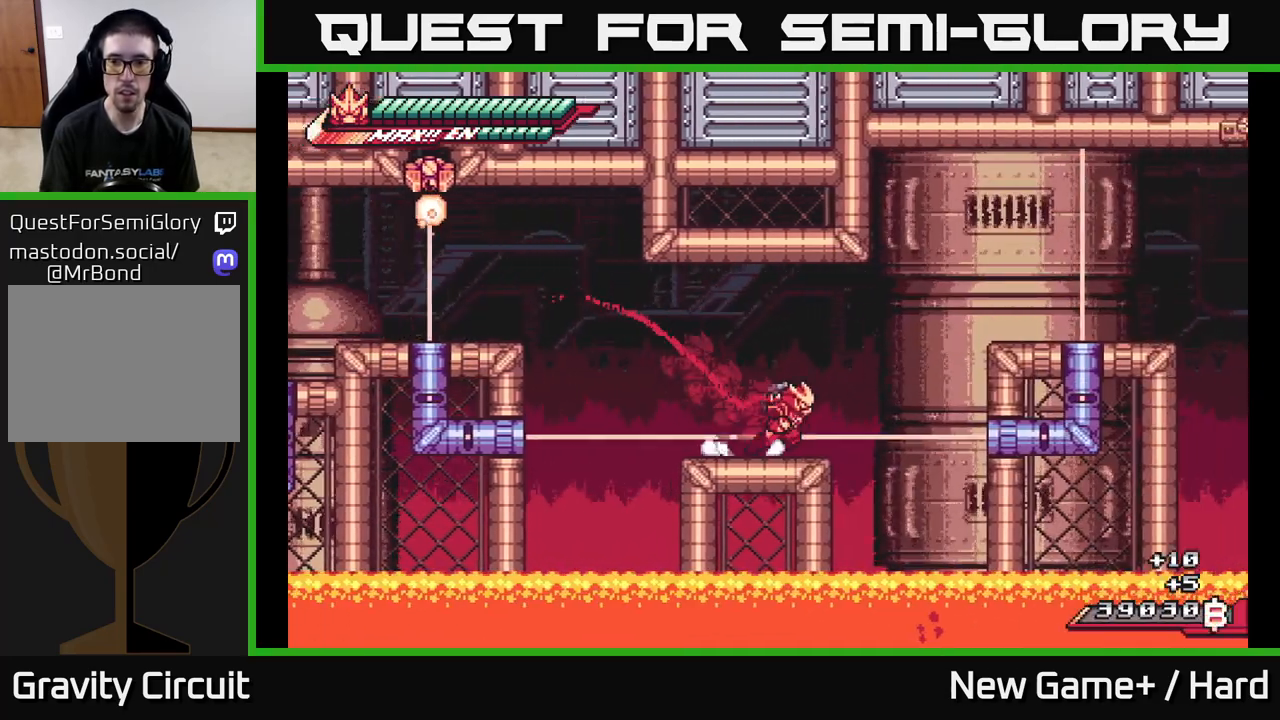
{"buttons": ["L2"], "left_stick": "right", "right_stick": "center", "events": [[167, "A", "down"], [433, "R2", "up"], [450, "A", "up"]]}
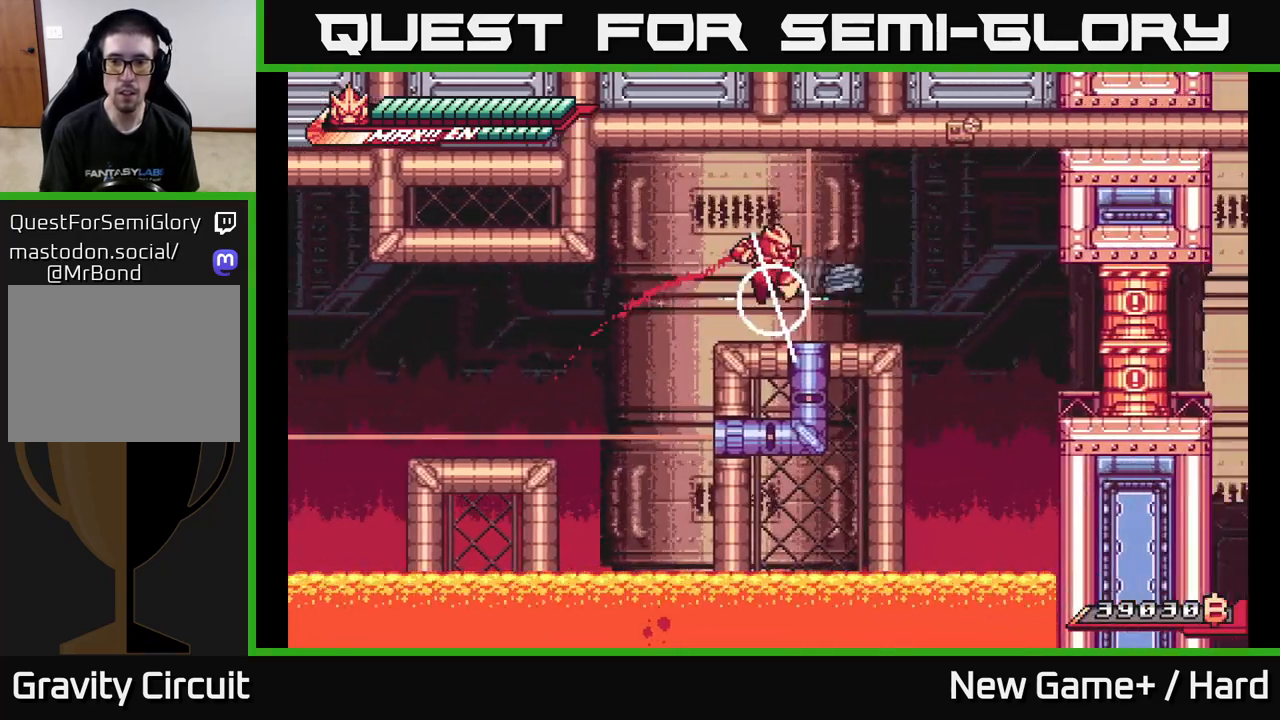
{"buttons": ["A", "L2"], "left_stick": "right", "right_stick": "center", "events": [[17, "L2", "up"], [183, "L2", "down"], [483, "A", "down"]]}
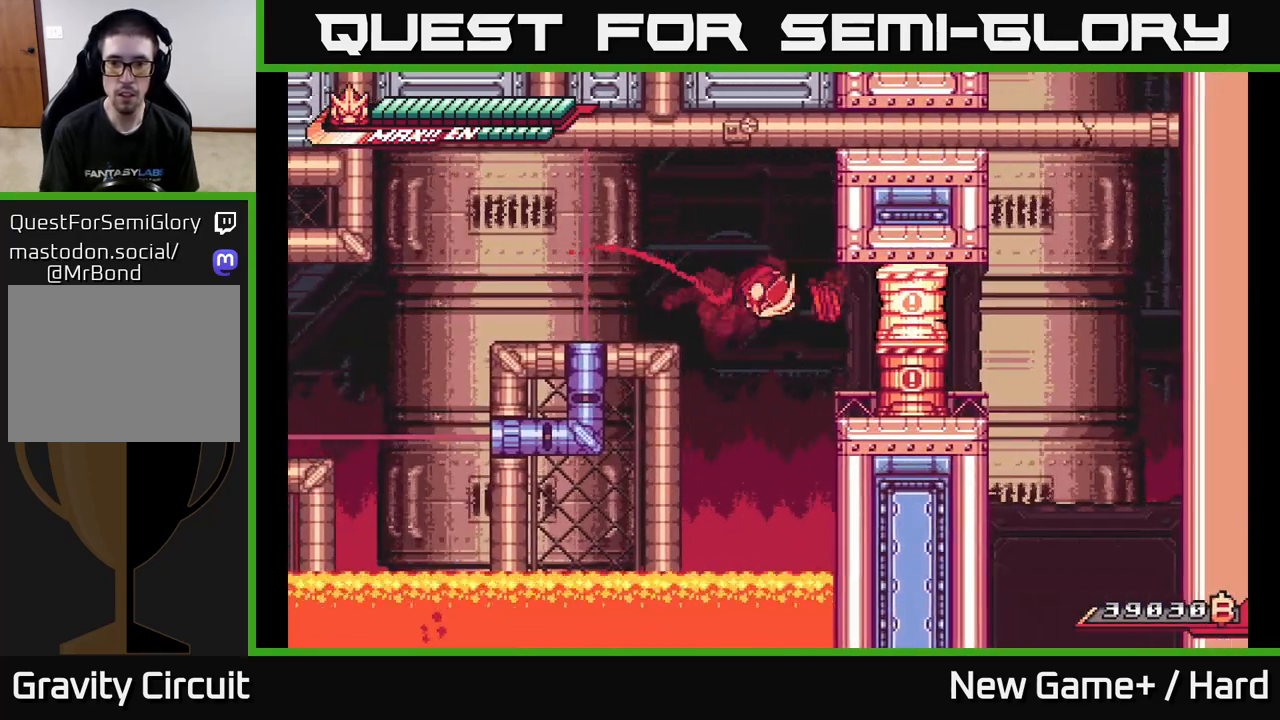
{"buttons": [], "left_stick": "center", "right_stick": "center", "events": [[67, "L2", "up"], [67, "left_stick", "left"], [267, "A", "up"], [433, "left_stick", "center"]]}